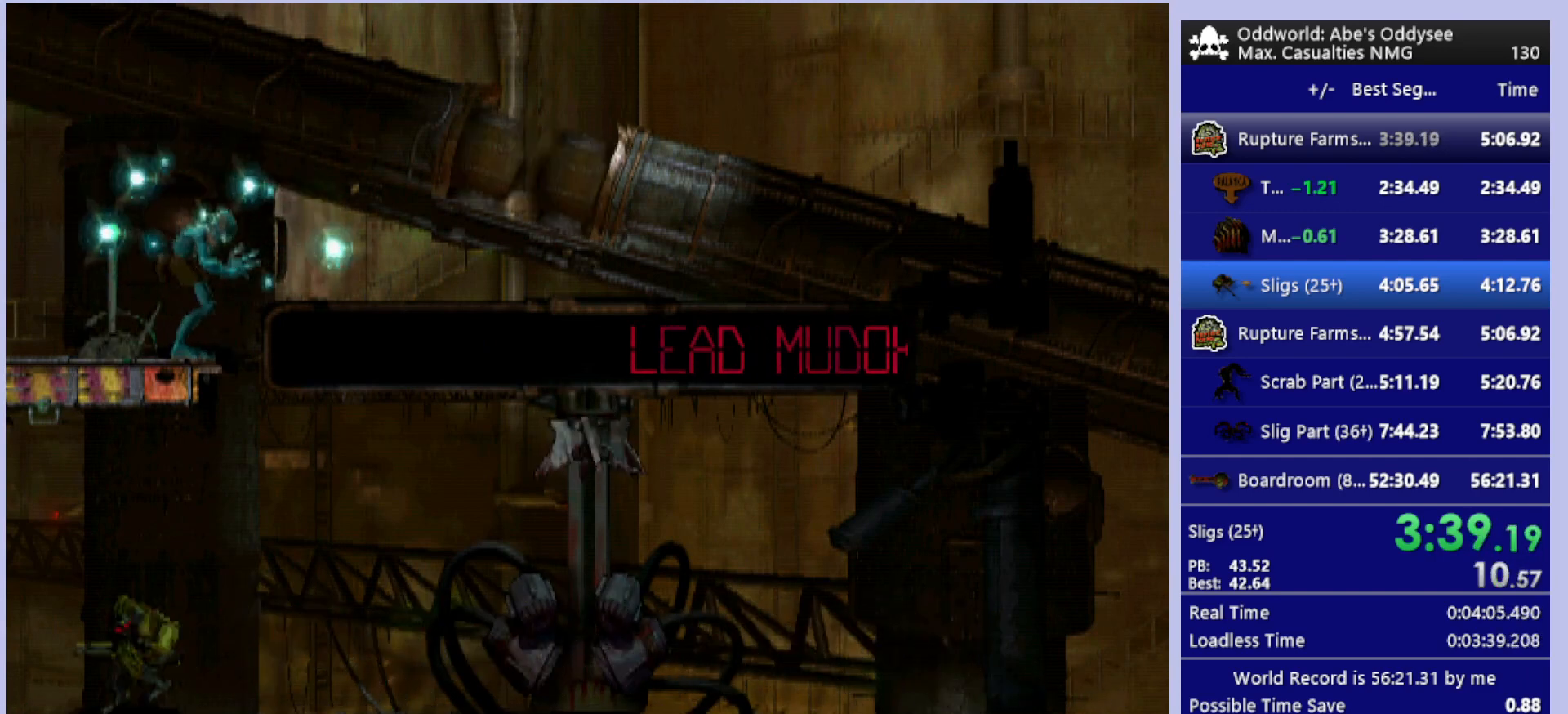
Gameplay with a controller (PlayStation layout); each line is a JSON object with the inputs held at the frame after it. "events" lists button and stick changes between this image and that frame as [ms after this image, input, new state], when the widget could be followed in between. Not read: right_stick.
{"buttons": ["L1", "R1"], "left_stick": "center", "events": []}
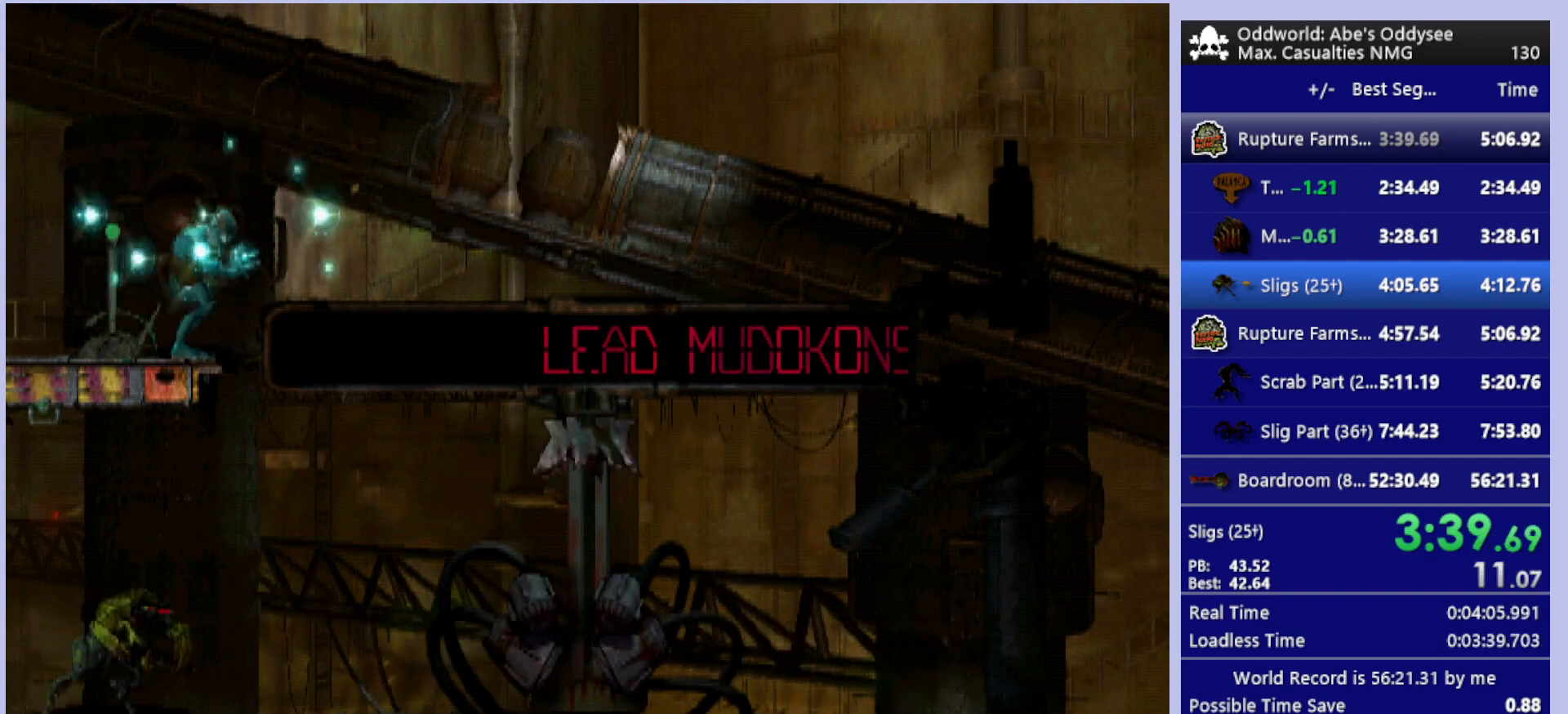
{"buttons": ["L1", "R1"], "left_stick": "center", "events": []}
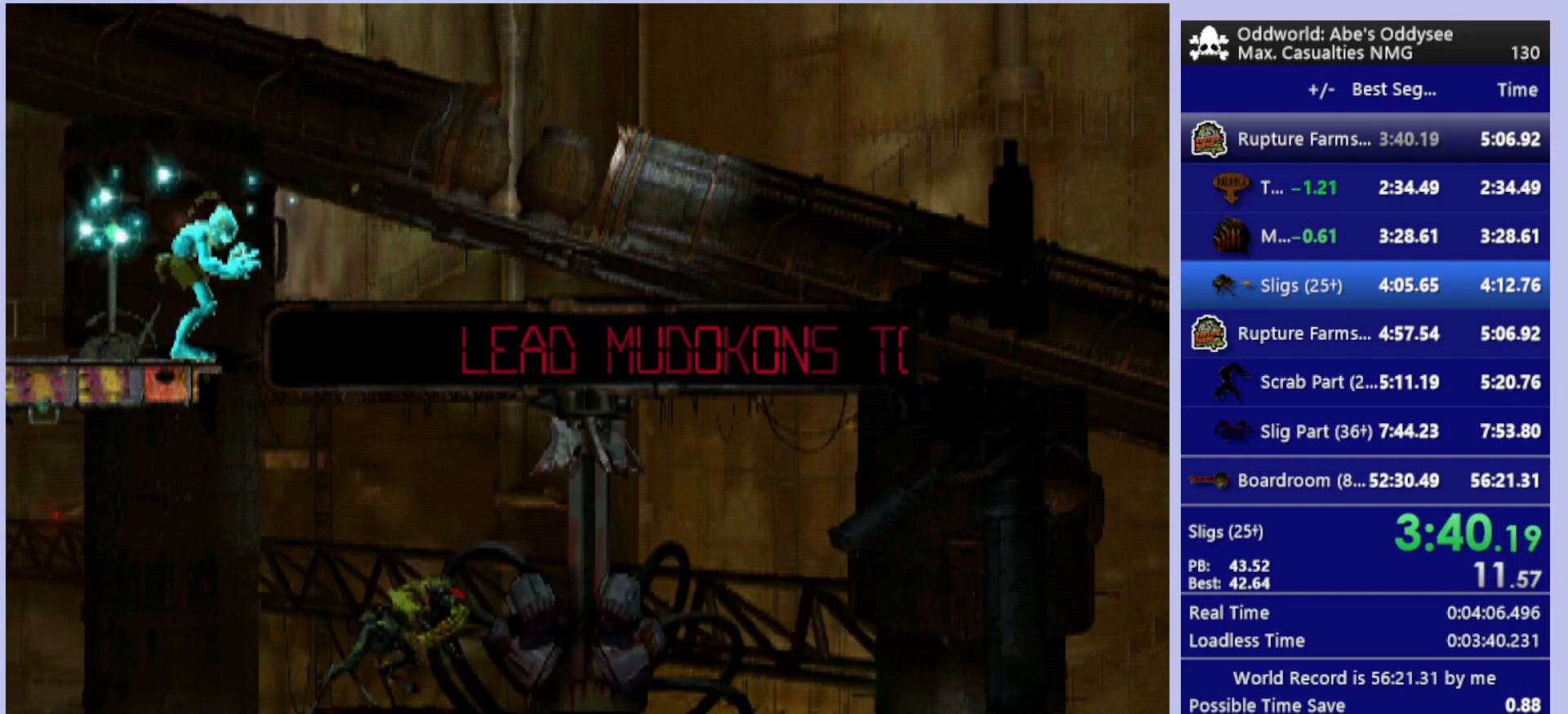
{"buttons": ["L1", "R1"], "left_stick": "center", "events": []}
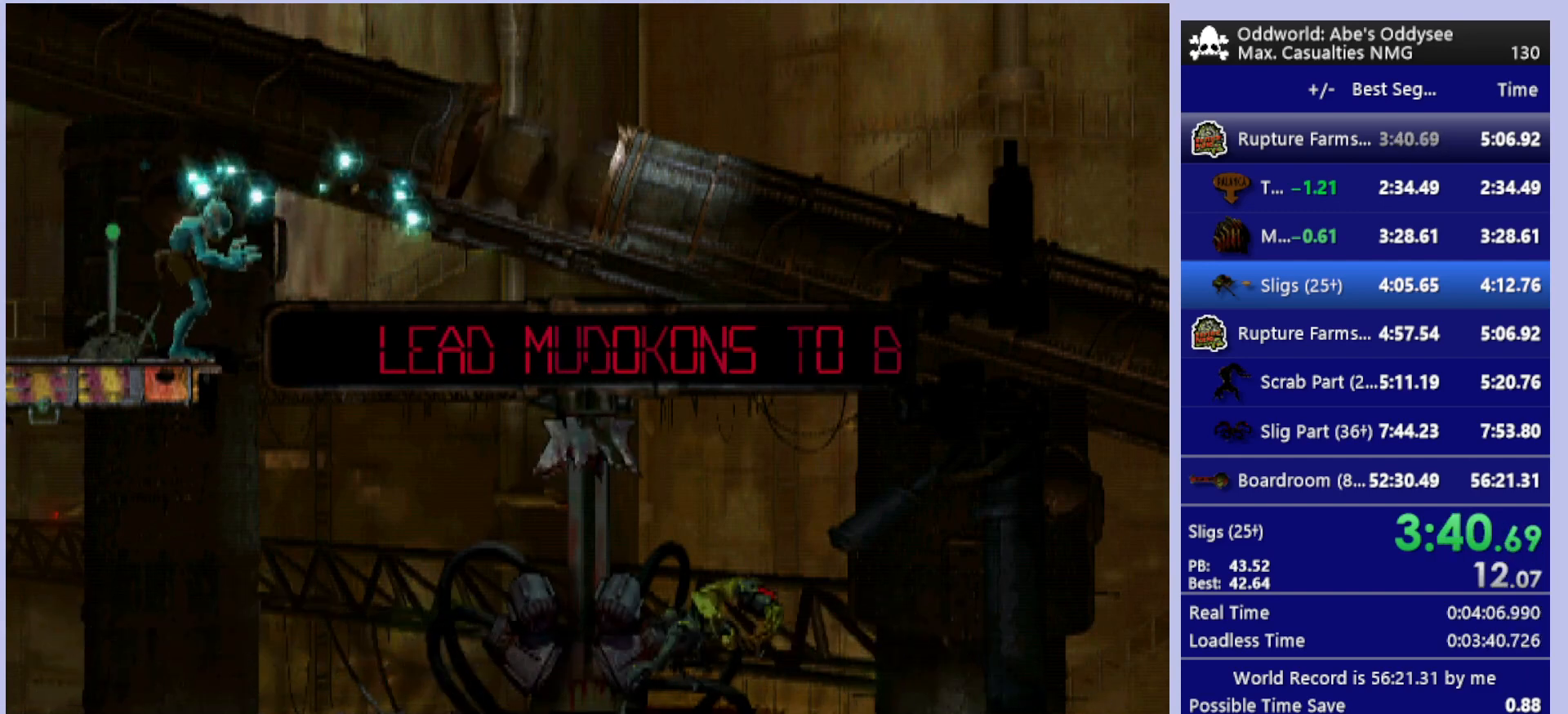
{"buttons": ["L1", "R1"], "left_stick": "center", "events": []}
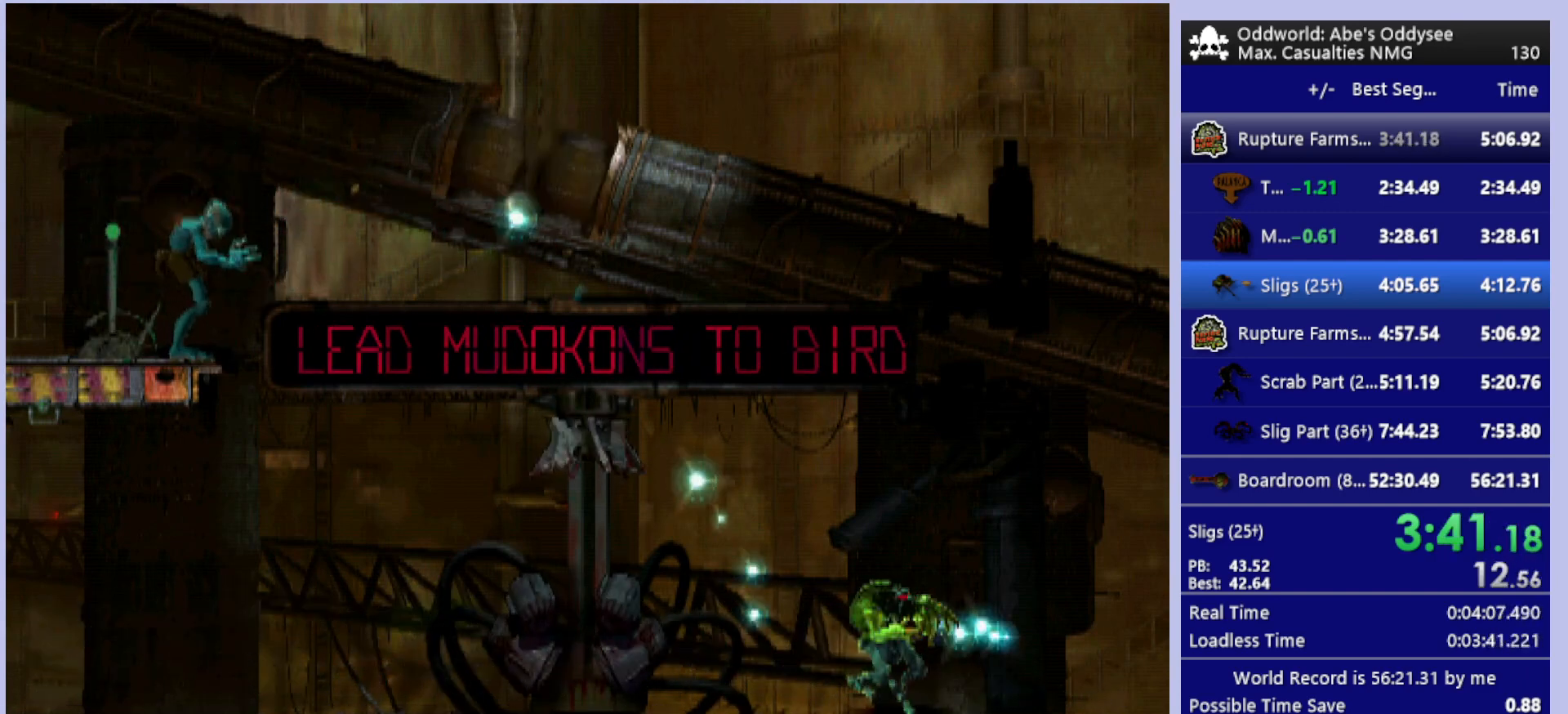
{"buttons": ["R1", "DPAD_RIGHT"], "left_stick": "center", "events": [[133, "R1", "up"], [167, "L1", "up"], [300, "R1", "down"], [333, "DPAD_RIGHT", "down"]]}
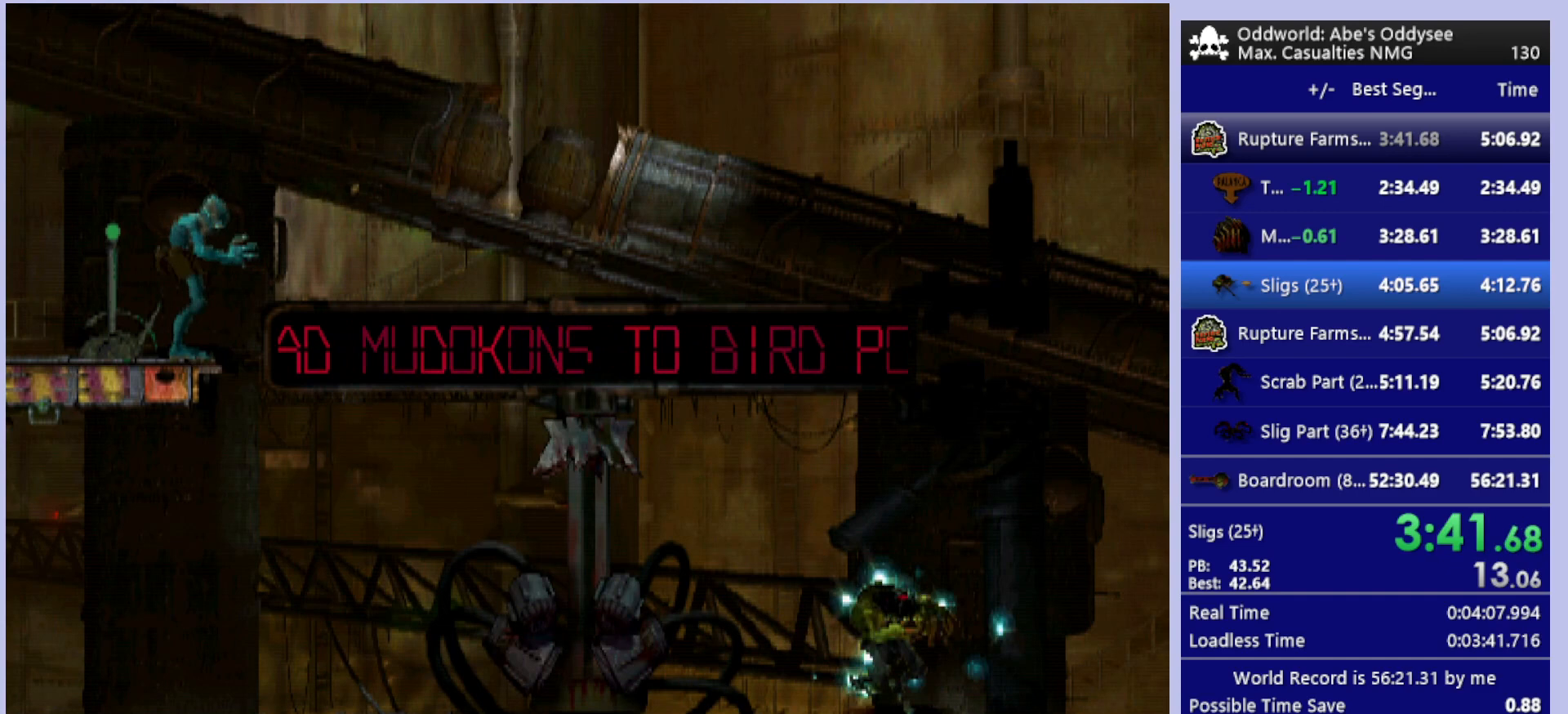
{"buttons": ["R1", "DPAD_RIGHT"], "left_stick": "center", "events": []}
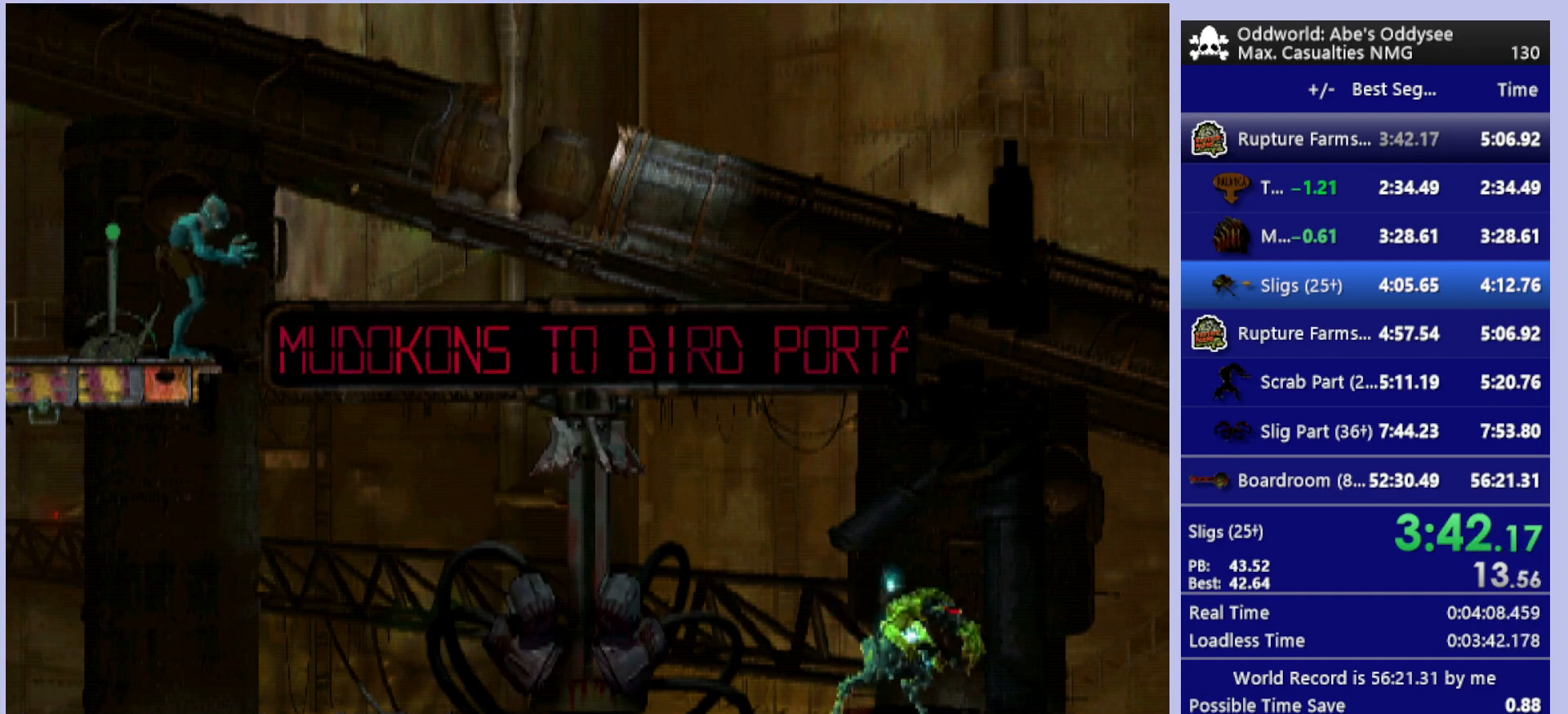
{"buttons": ["R1", "DPAD_RIGHT"], "left_stick": "center", "events": []}
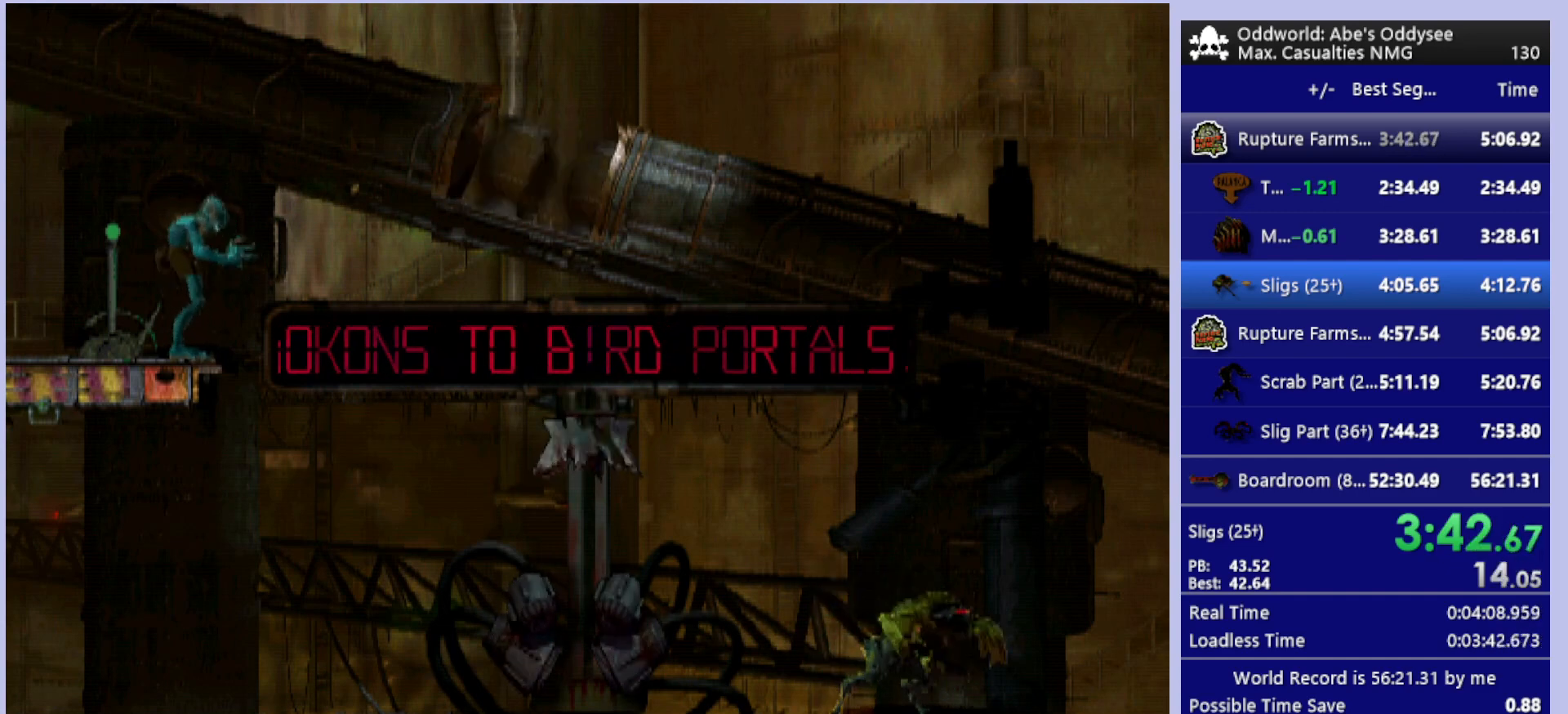
{"buttons": ["R1", "DPAD_RIGHT"], "left_stick": "center", "events": []}
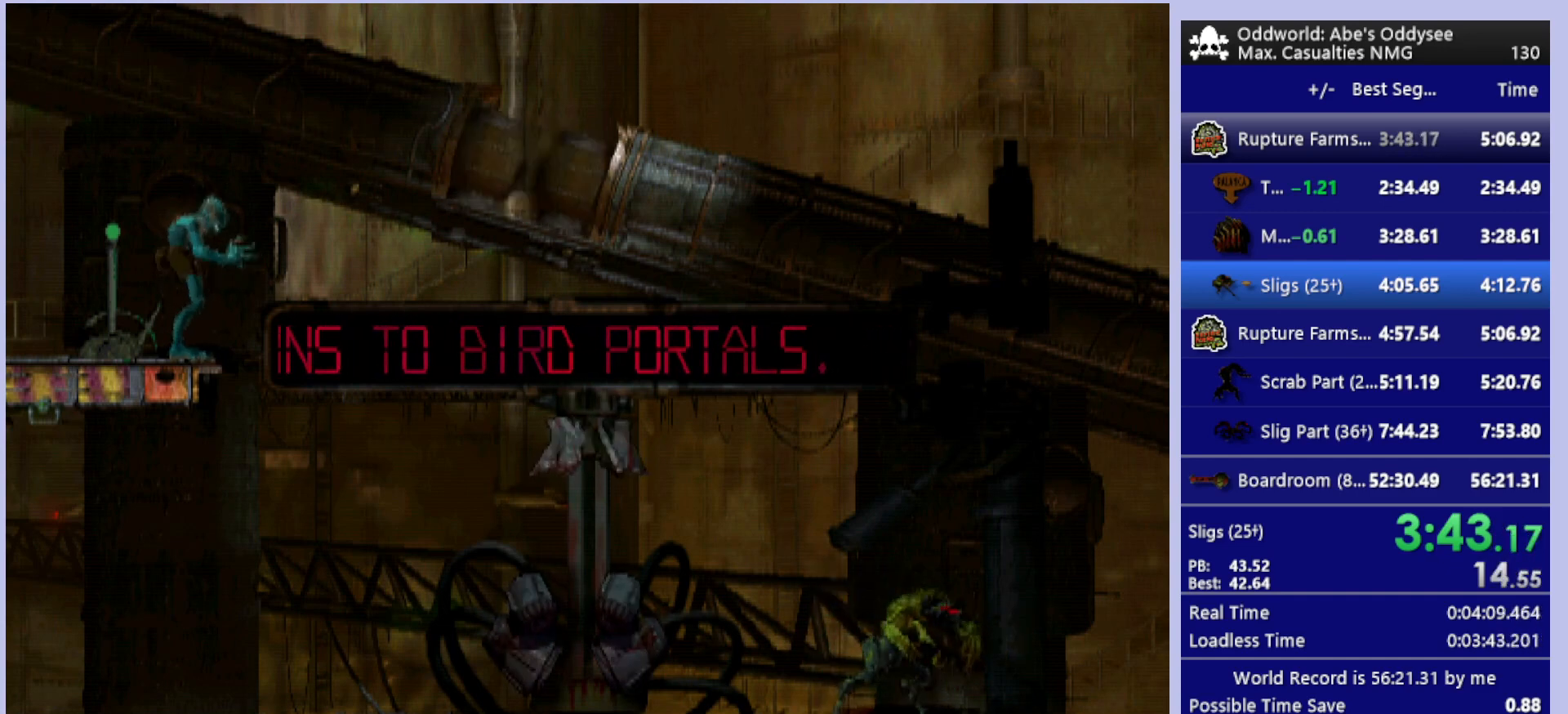
{"buttons": ["R1"], "left_stick": "center", "events": [[500, "DPAD_RIGHT", "up"]]}
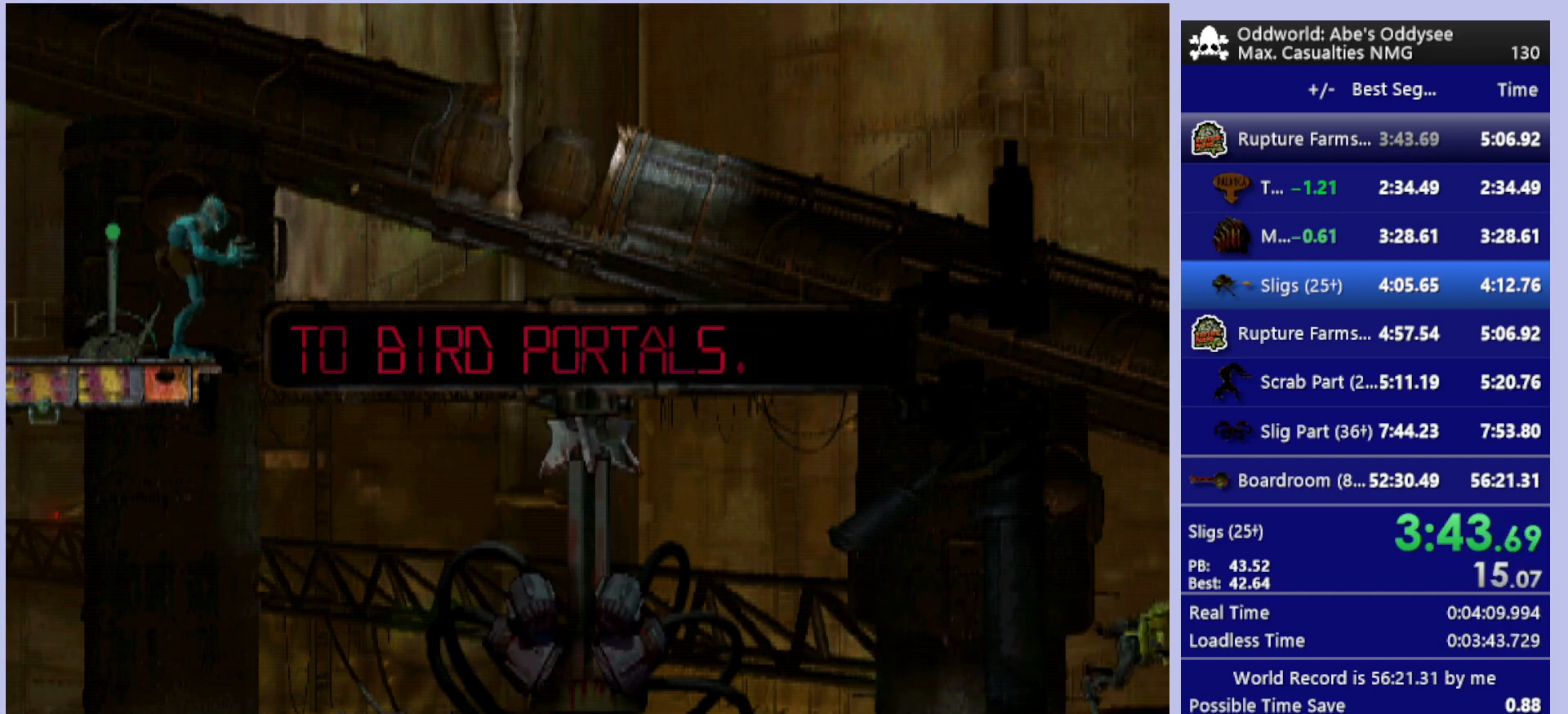
{"buttons": [], "left_stick": "center", "events": [[33, "R1", "up"]]}
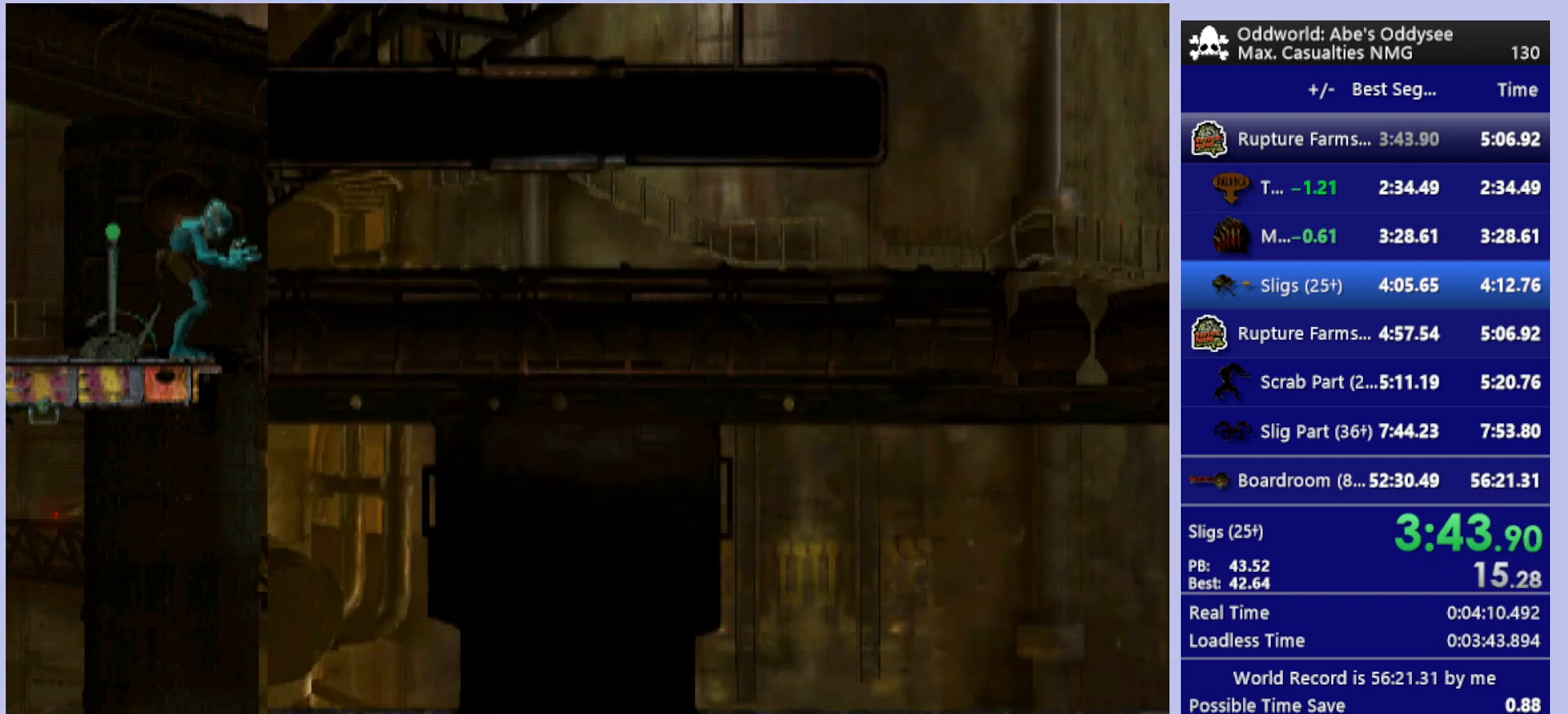
{"buttons": [], "left_stick": "center", "events": []}
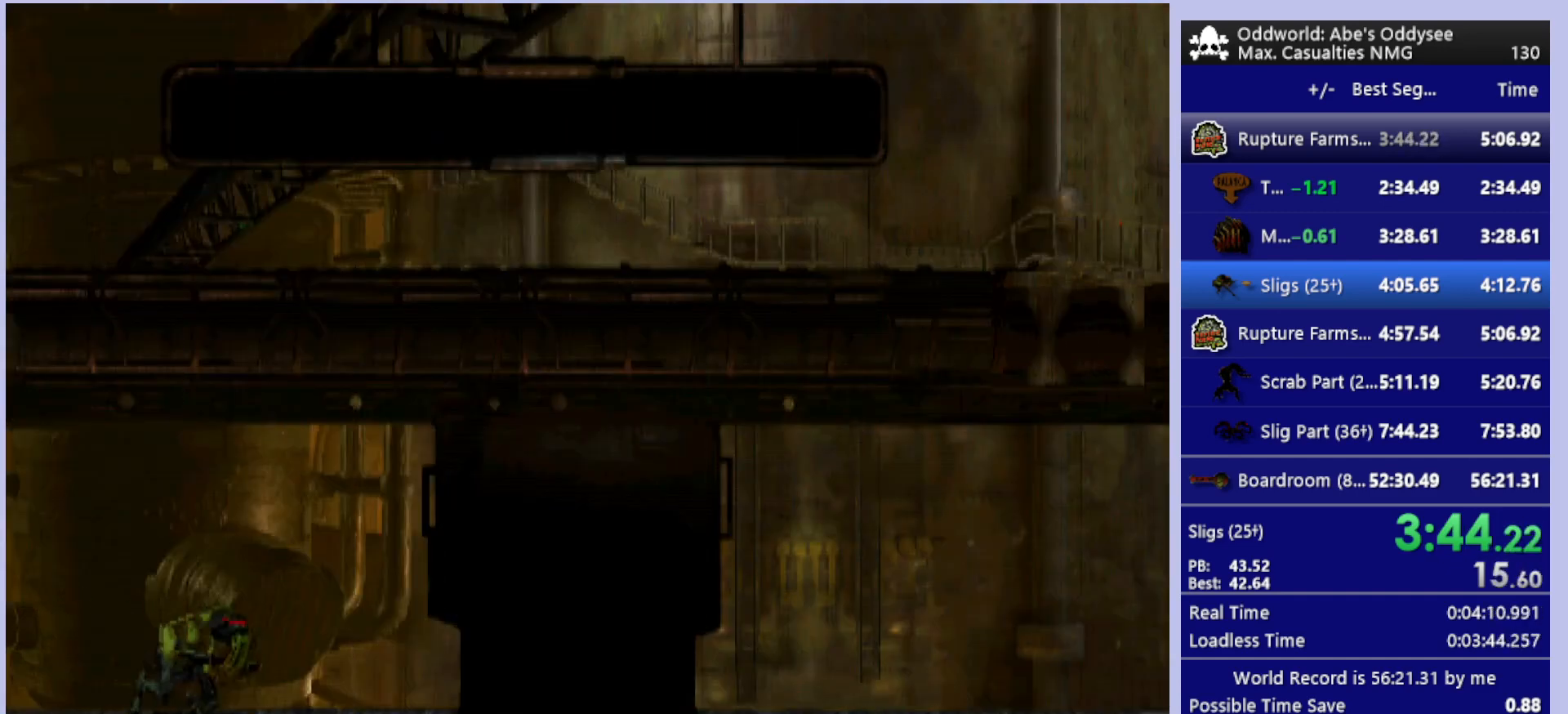
{"buttons": ["R1", "DPAD_RIGHT"], "left_stick": "center", "events": [[100, "CIRCLE", "down"], [233, "CIRCLE", "up"], [267, "R1", "down"], [300, "DPAD_RIGHT", "down"]]}
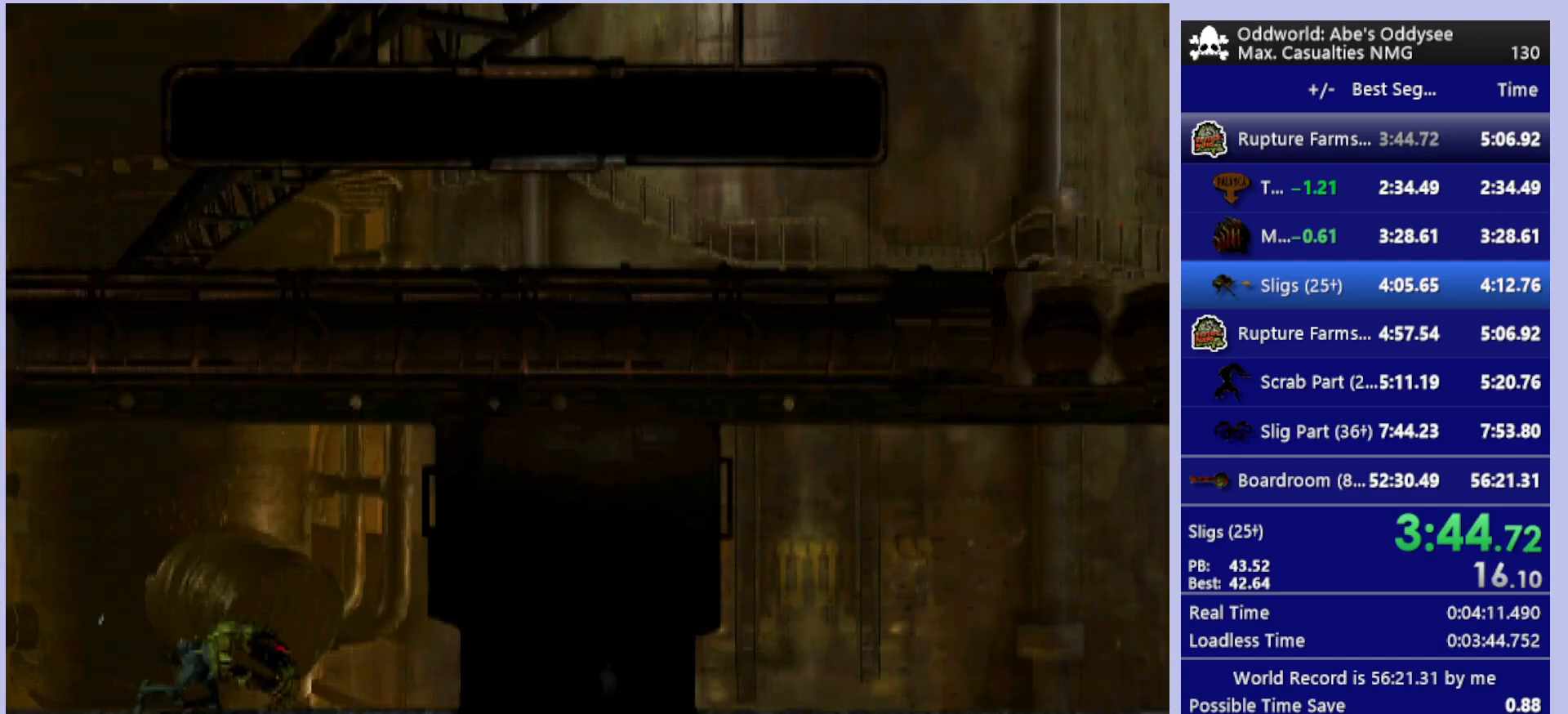
{"buttons": ["R1", "DPAD_RIGHT"], "left_stick": "center", "events": []}
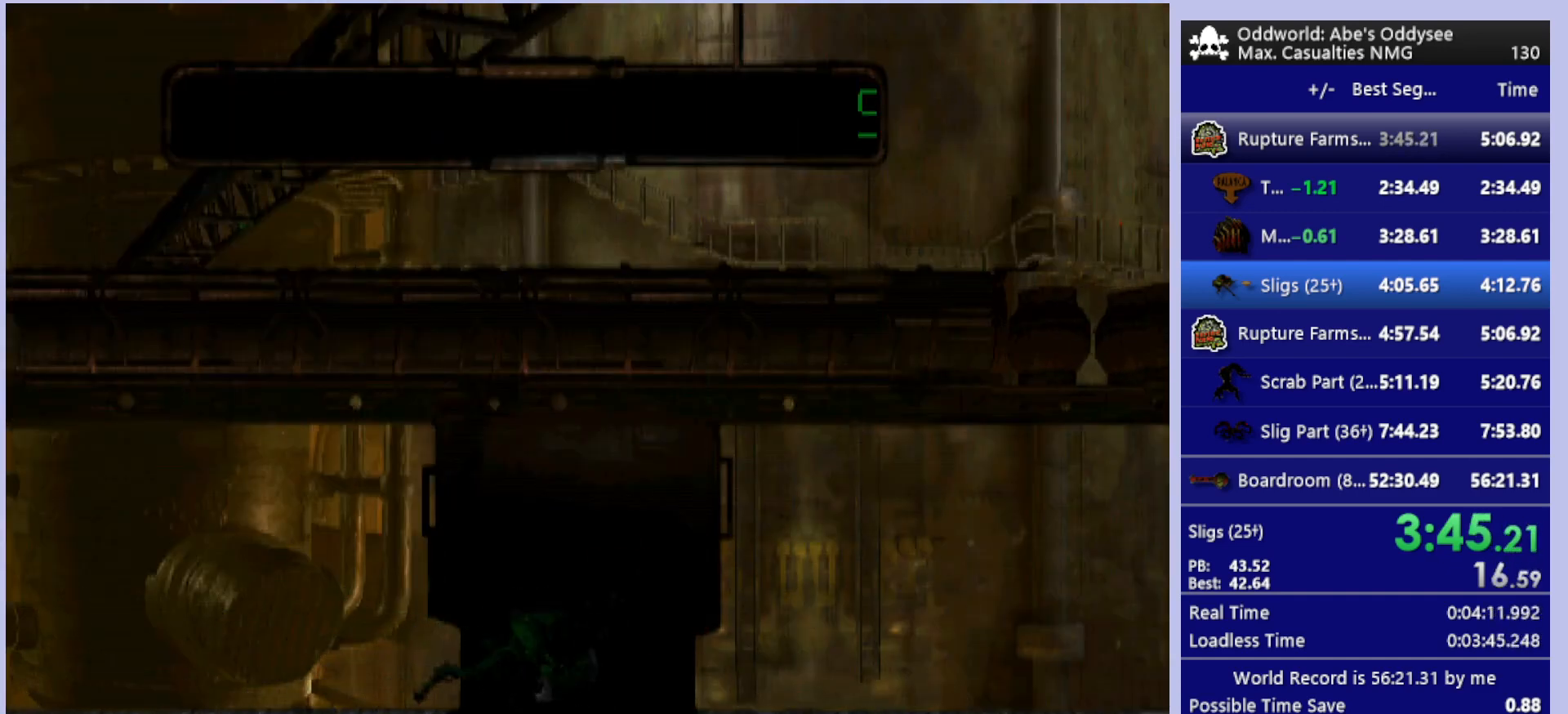
{"buttons": ["R1", "DPAD_RIGHT"], "left_stick": "center", "events": []}
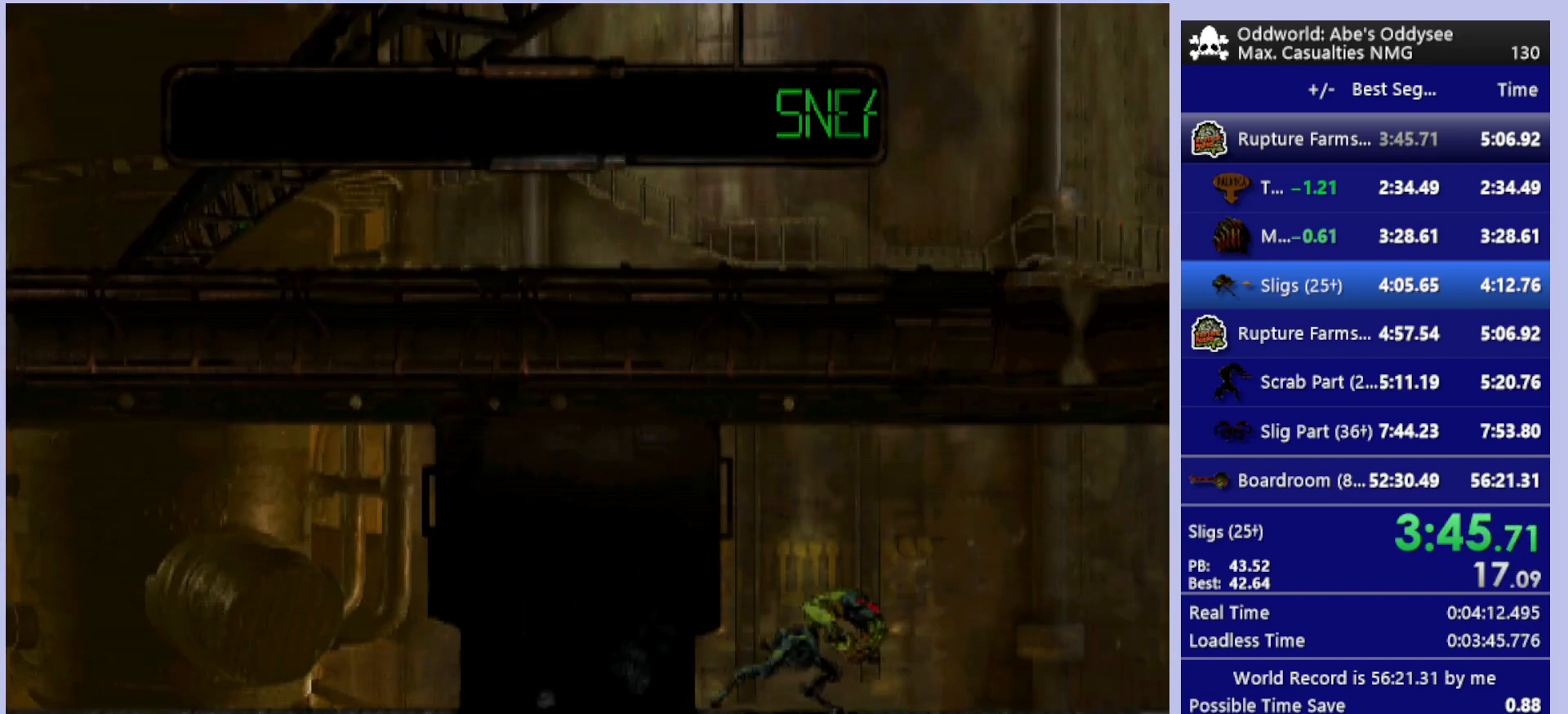
{"buttons": ["R1"], "left_stick": "center", "events": [[467, "DPAD_RIGHT", "up"]]}
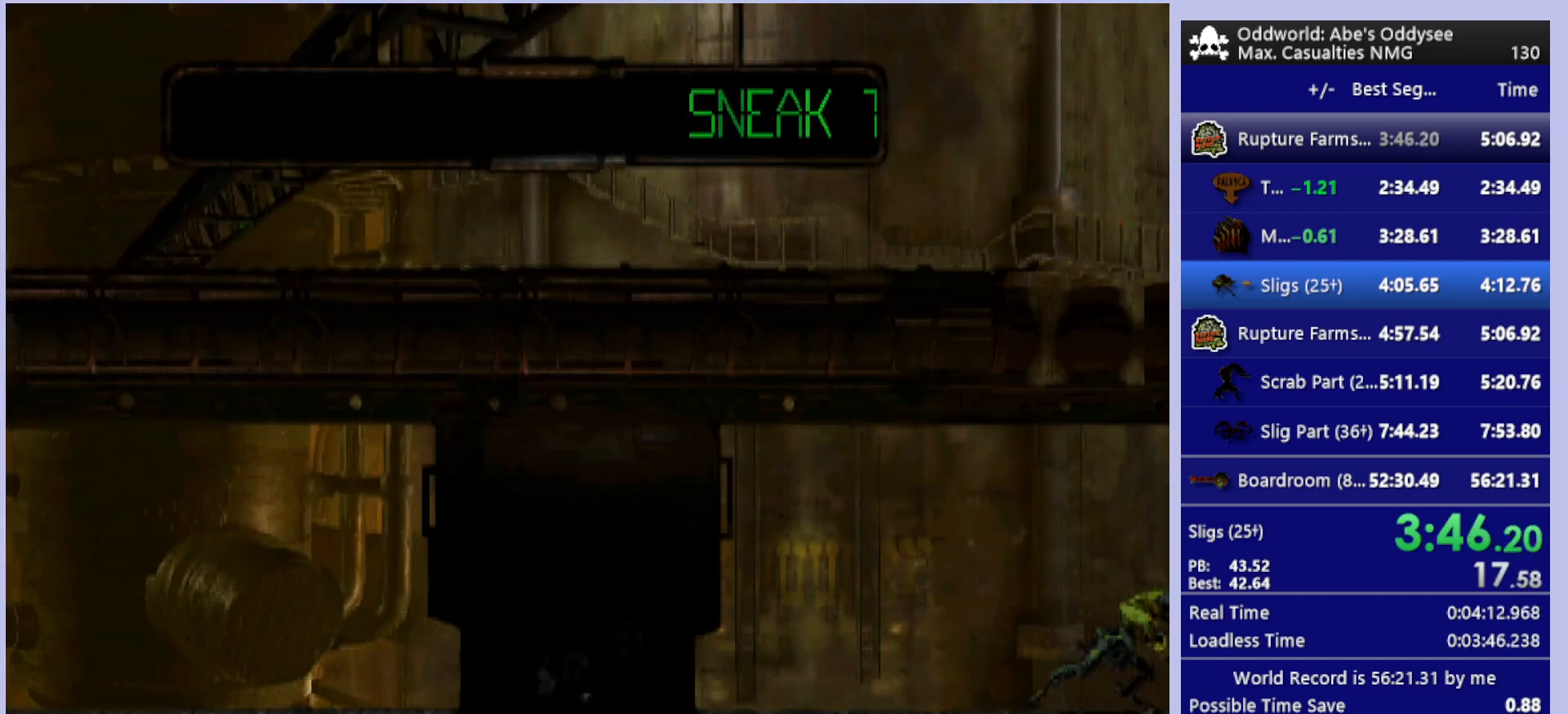
{"buttons": [], "left_stick": "center", "events": [[33, "R1", "up"]]}
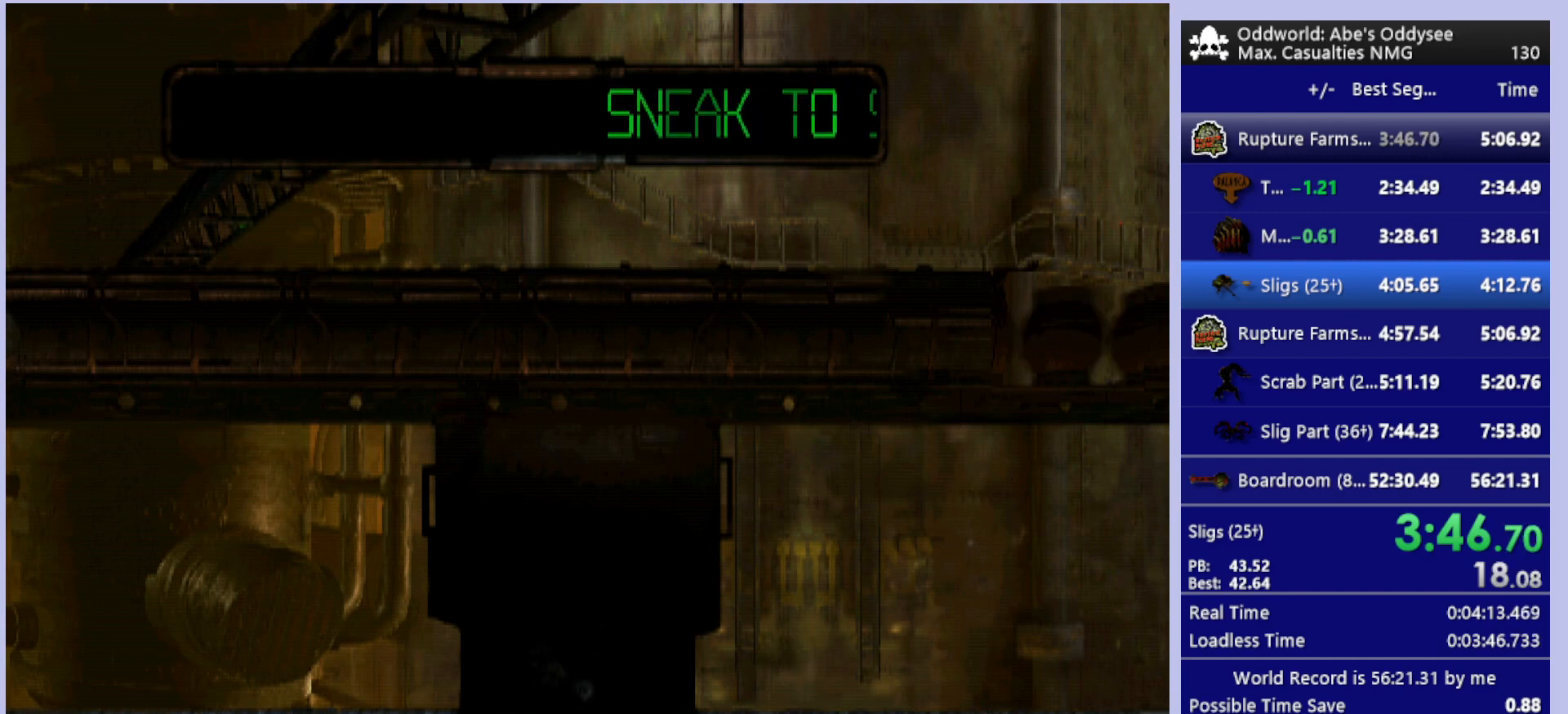
{"buttons": ["CIRCLE"], "left_stick": "center", "events": [[500, "CIRCLE", "down"]]}
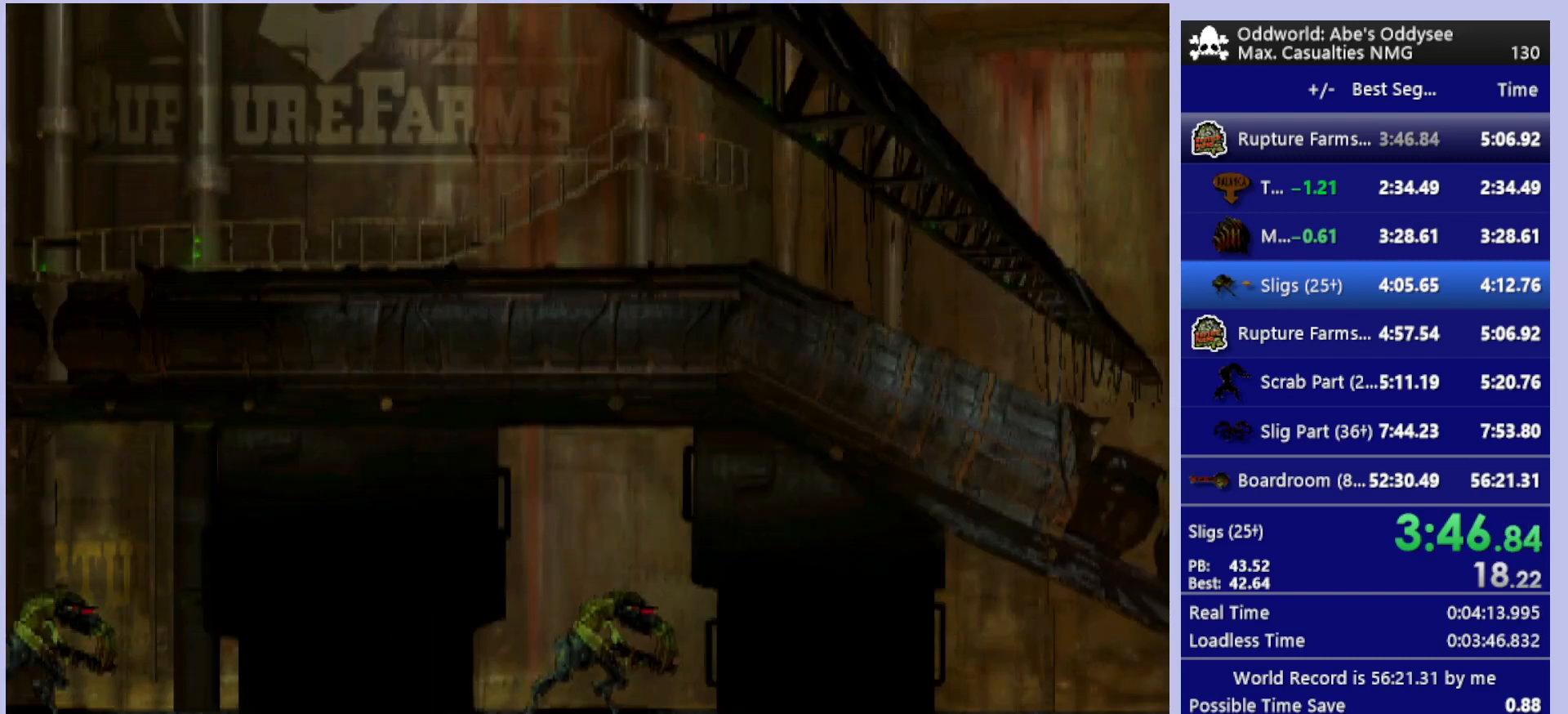
{"buttons": ["R1", "DPAD_RIGHT"], "left_stick": "center", "events": [[133, "CIRCLE", "up"], [133, "R1", "down"], [167, "DPAD_RIGHT", "down"]]}
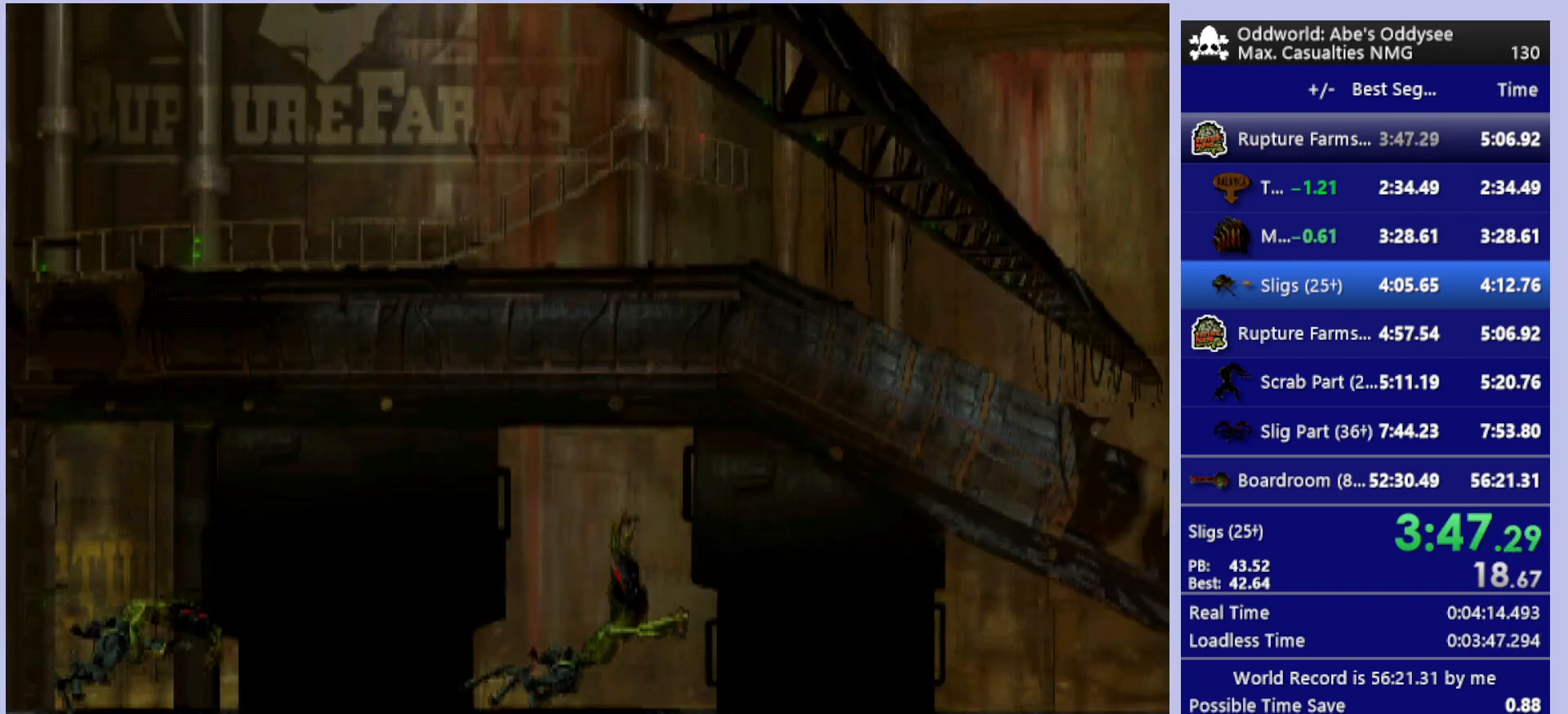
{"buttons": ["R1", "DPAD_RIGHT"], "left_stick": "center", "events": []}
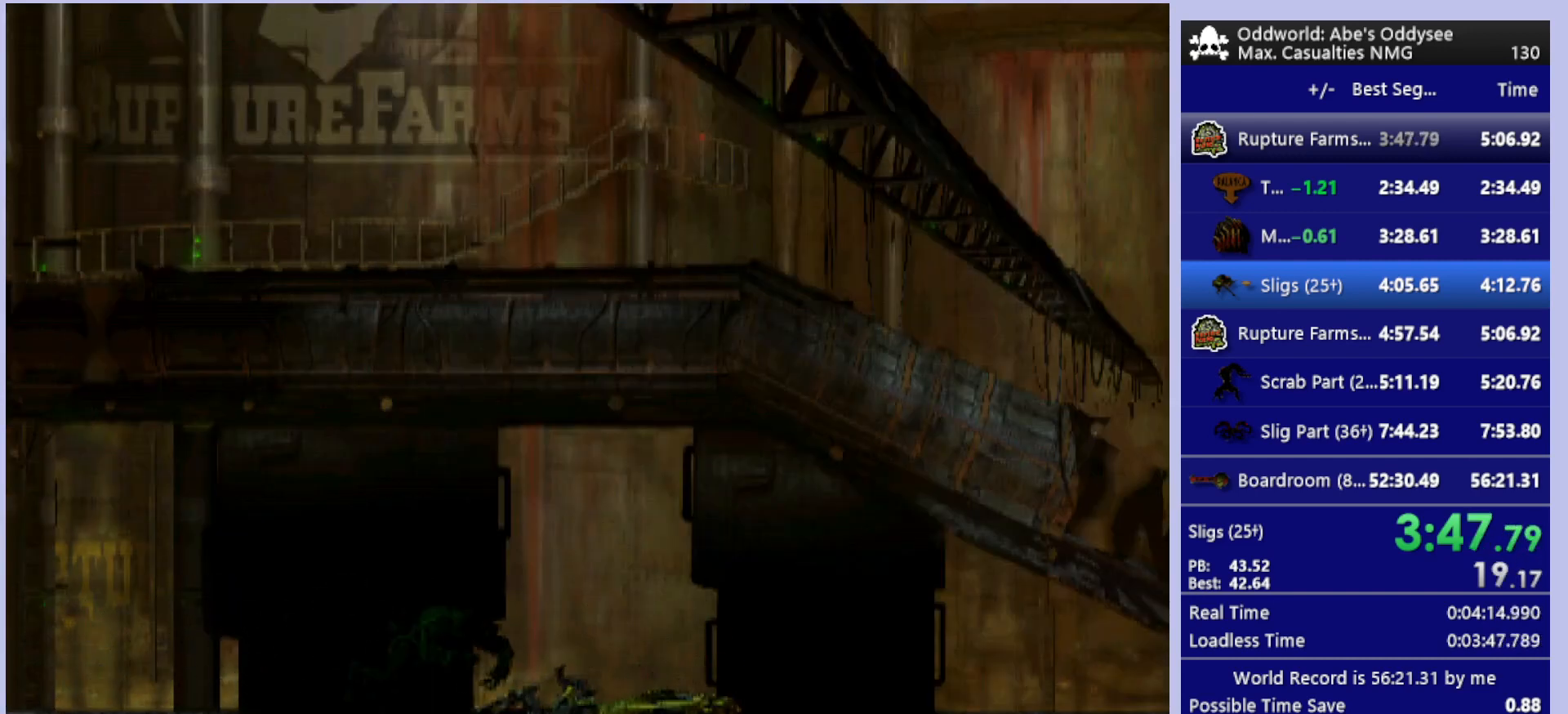
{"buttons": ["R1", "DPAD_RIGHT"], "left_stick": "center", "events": []}
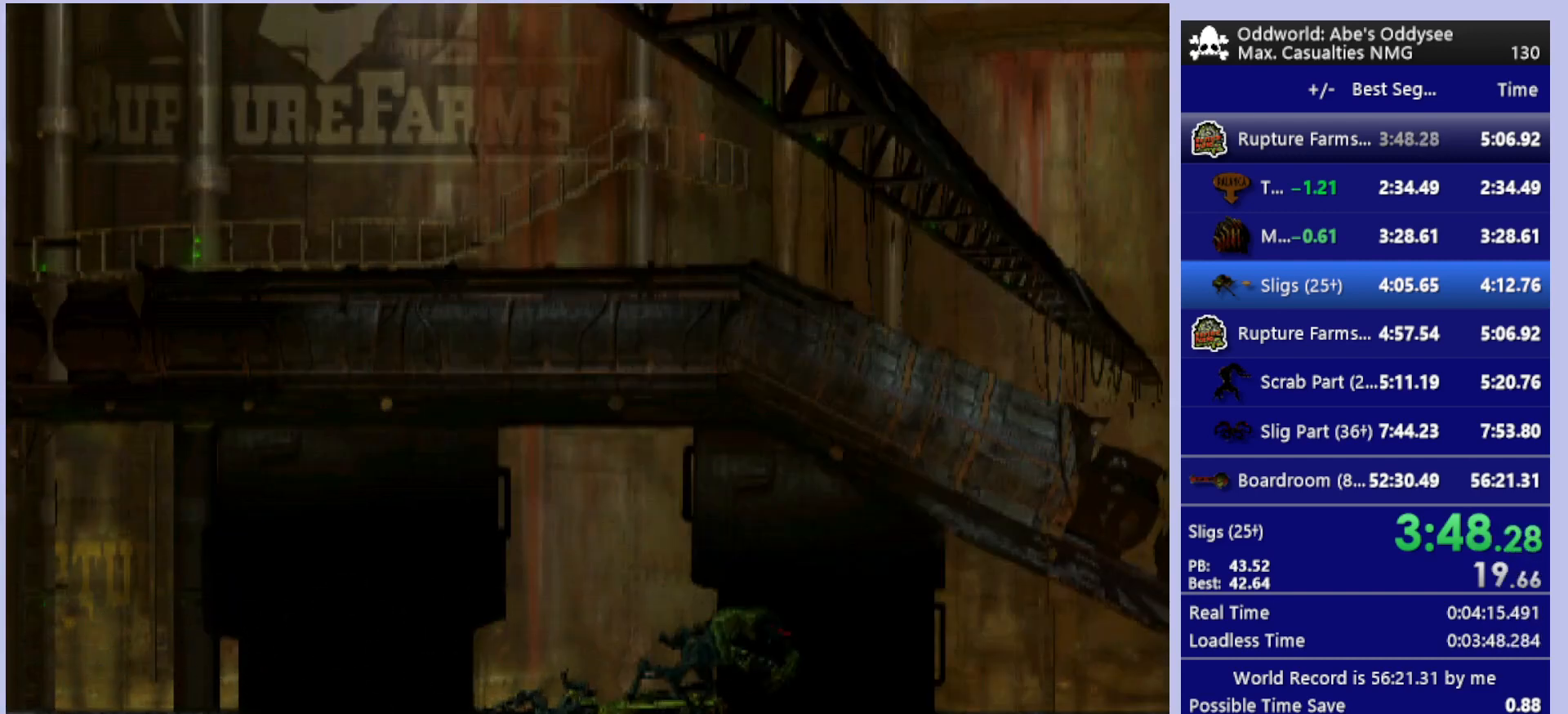
{"buttons": ["R1", "DPAD_RIGHT"], "left_stick": "center", "events": []}
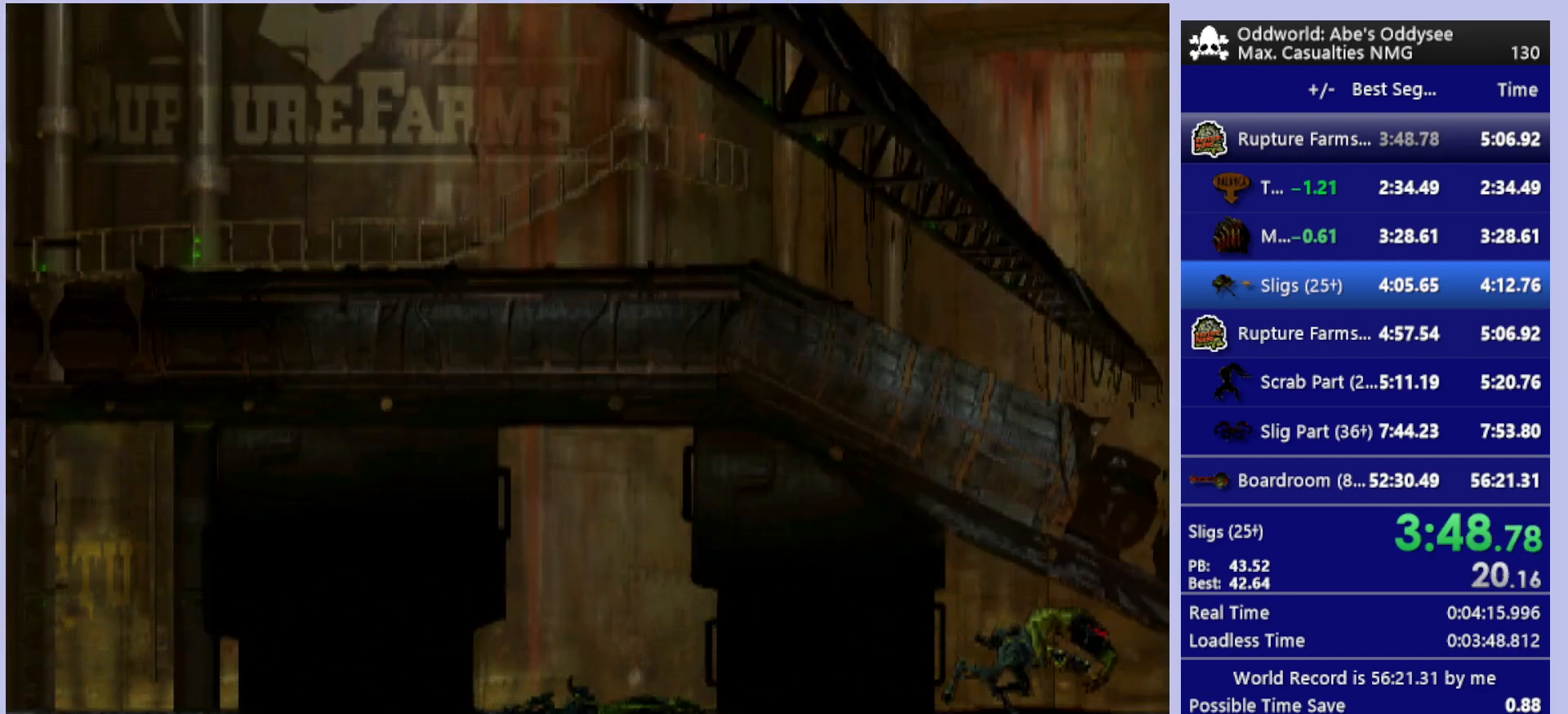
{"buttons": ["R1", "DPAD_RIGHT"], "left_stick": "center", "events": []}
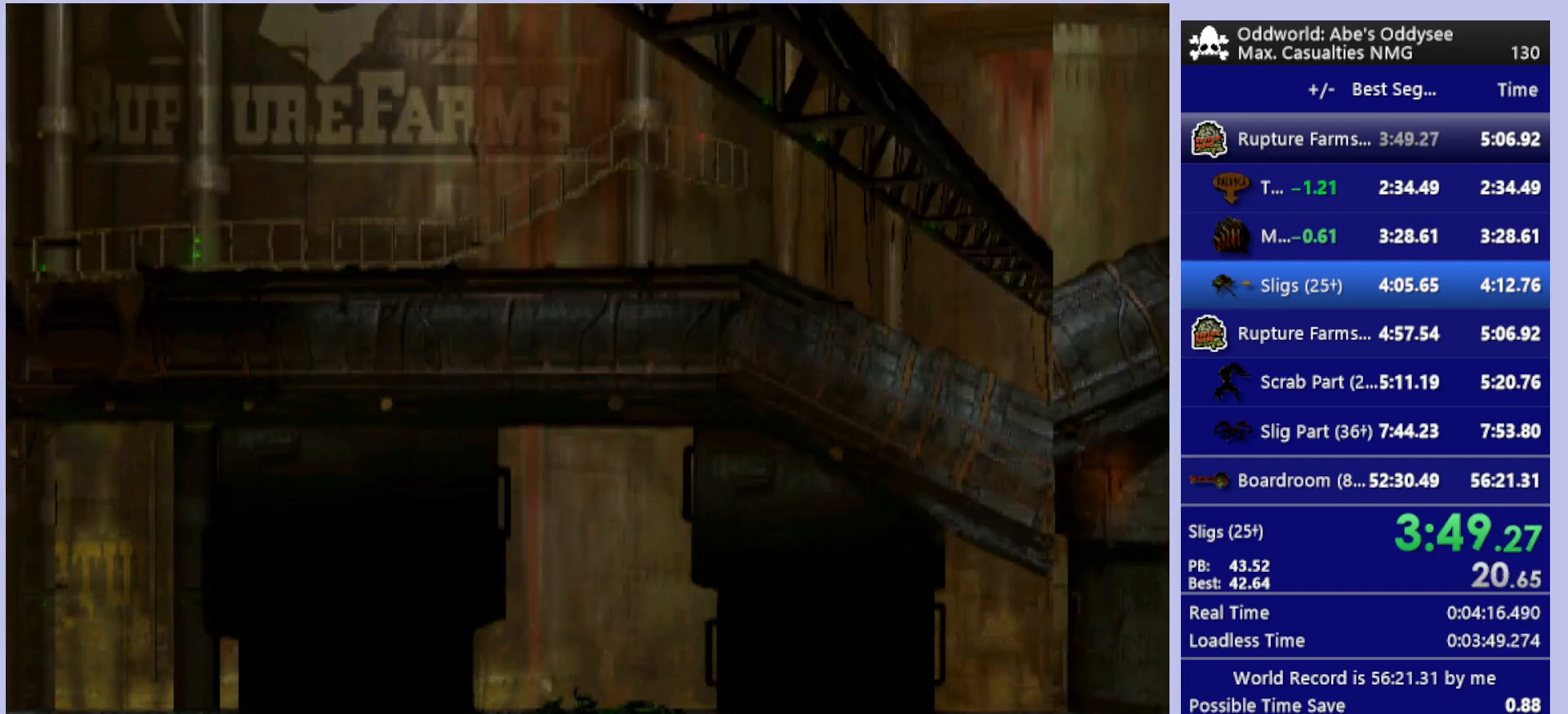
{"buttons": ["R1", "DPAD_RIGHT"], "left_stick": "center", "events": []}
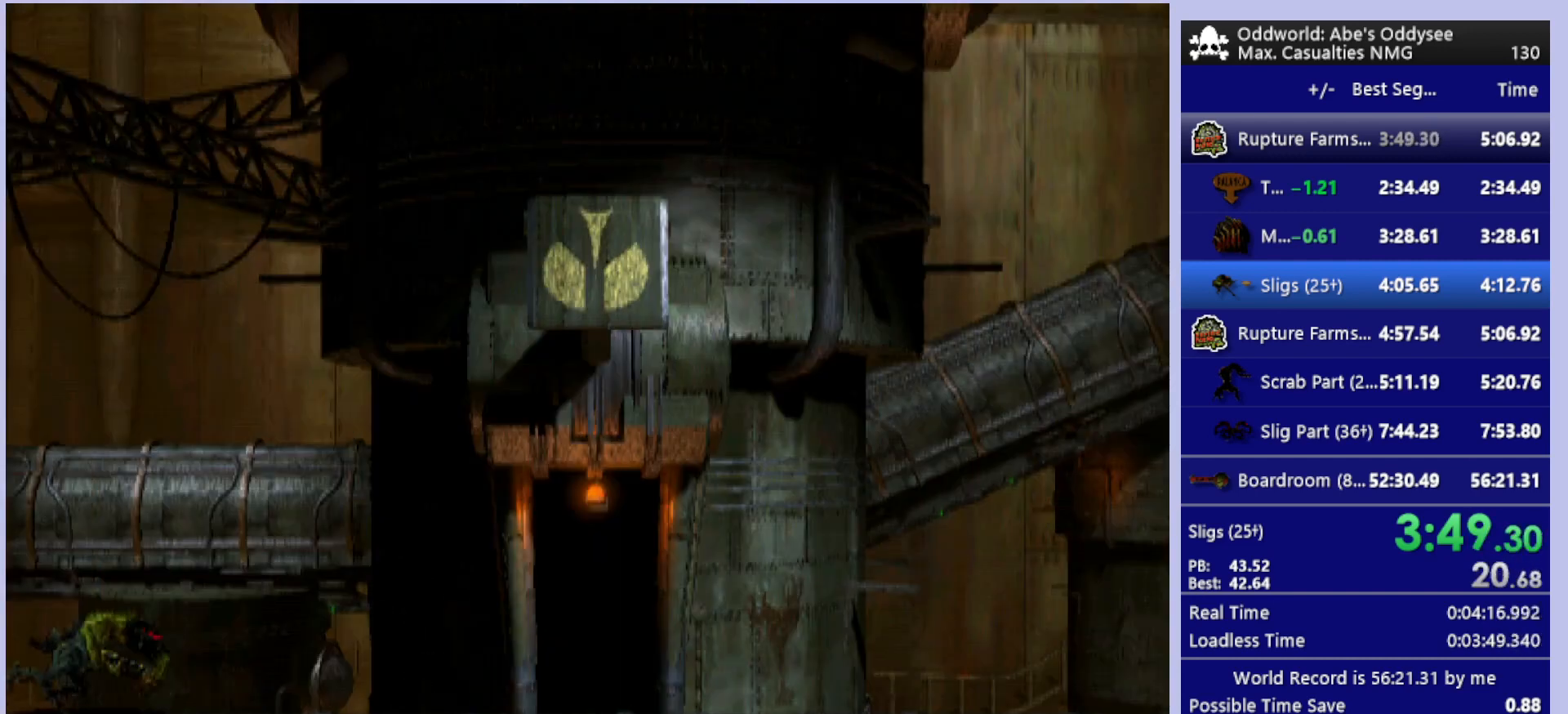
{"buttons": ["R1", "DPAD_RIGHT"], "left_stick": "center", "events": []}
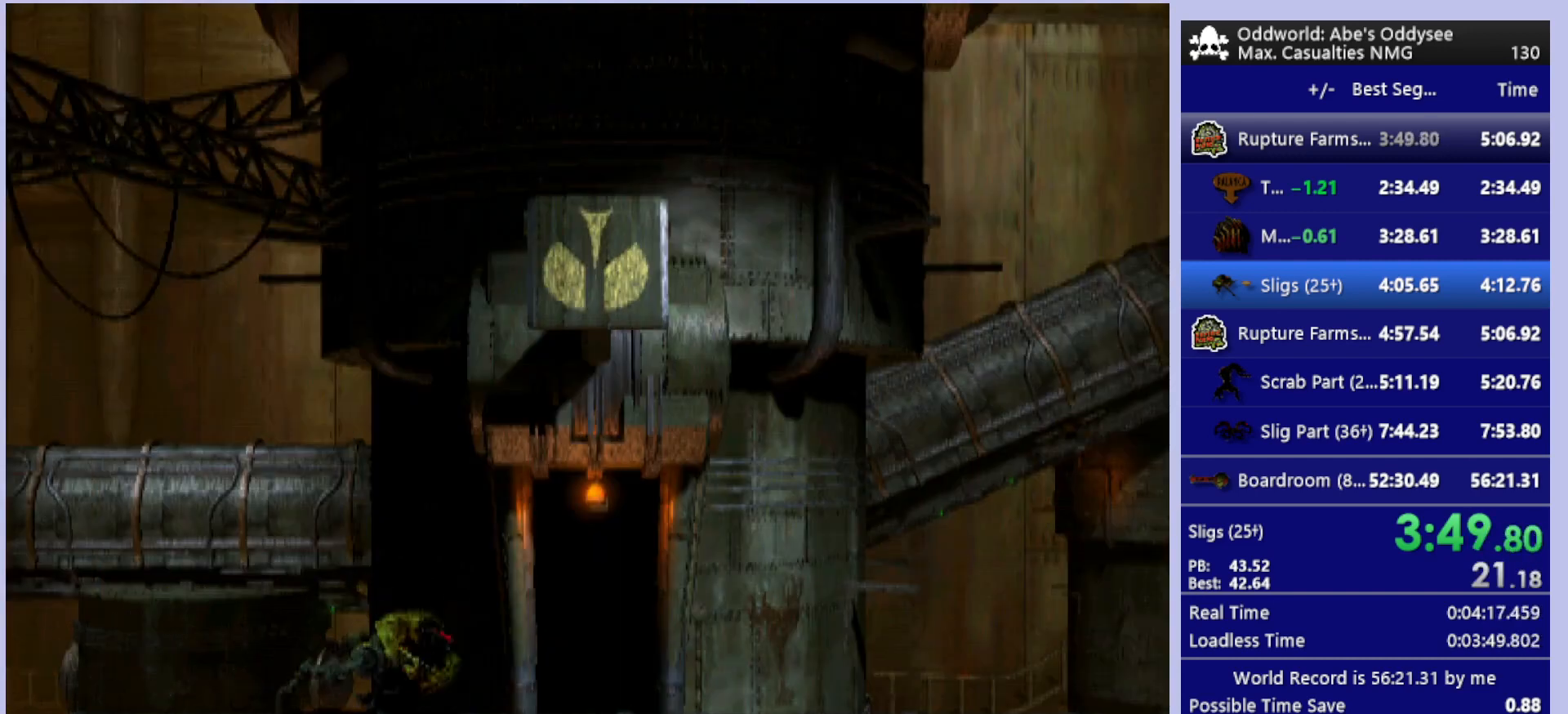
{"buttons": ["R1", "DPAD_RIGHT"], "left_stick": "center", "events": []}
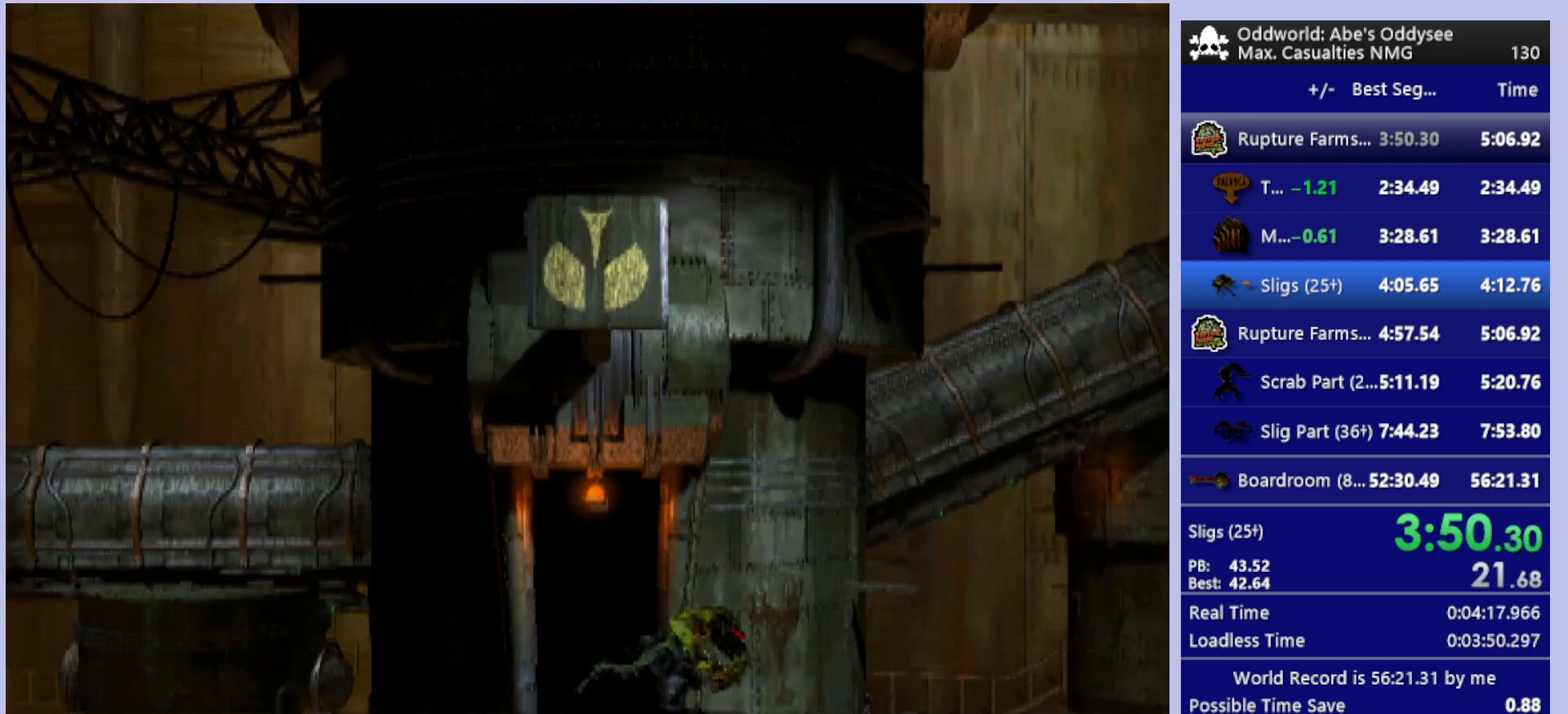
{"buttons": ["R1", "DPAD_RIGHT"], "left_stick": "center", "events": []}
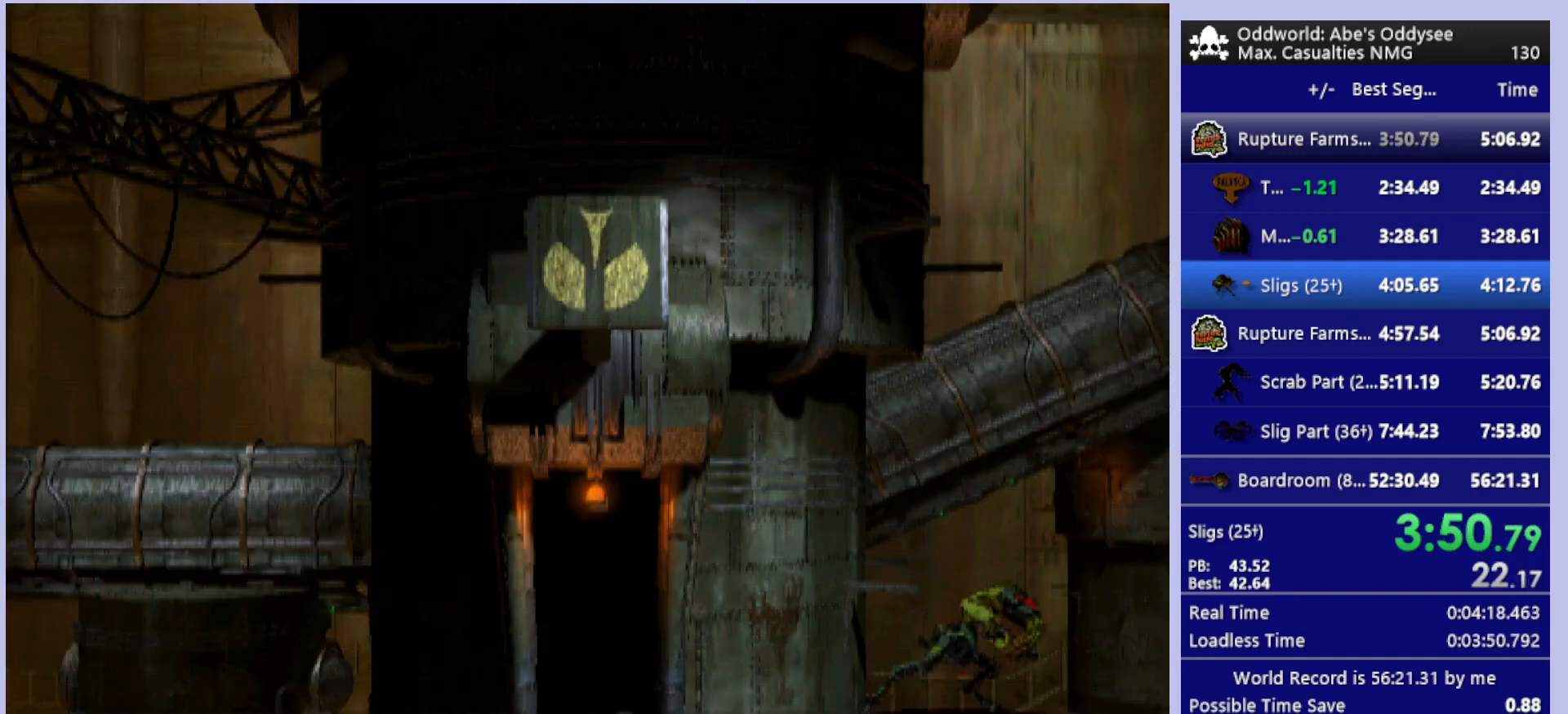
{"buttons": [], "left_stick": "center", "events": [[333, "DPAD_RIGHT", "up"], [367, "R1", "up"]]}
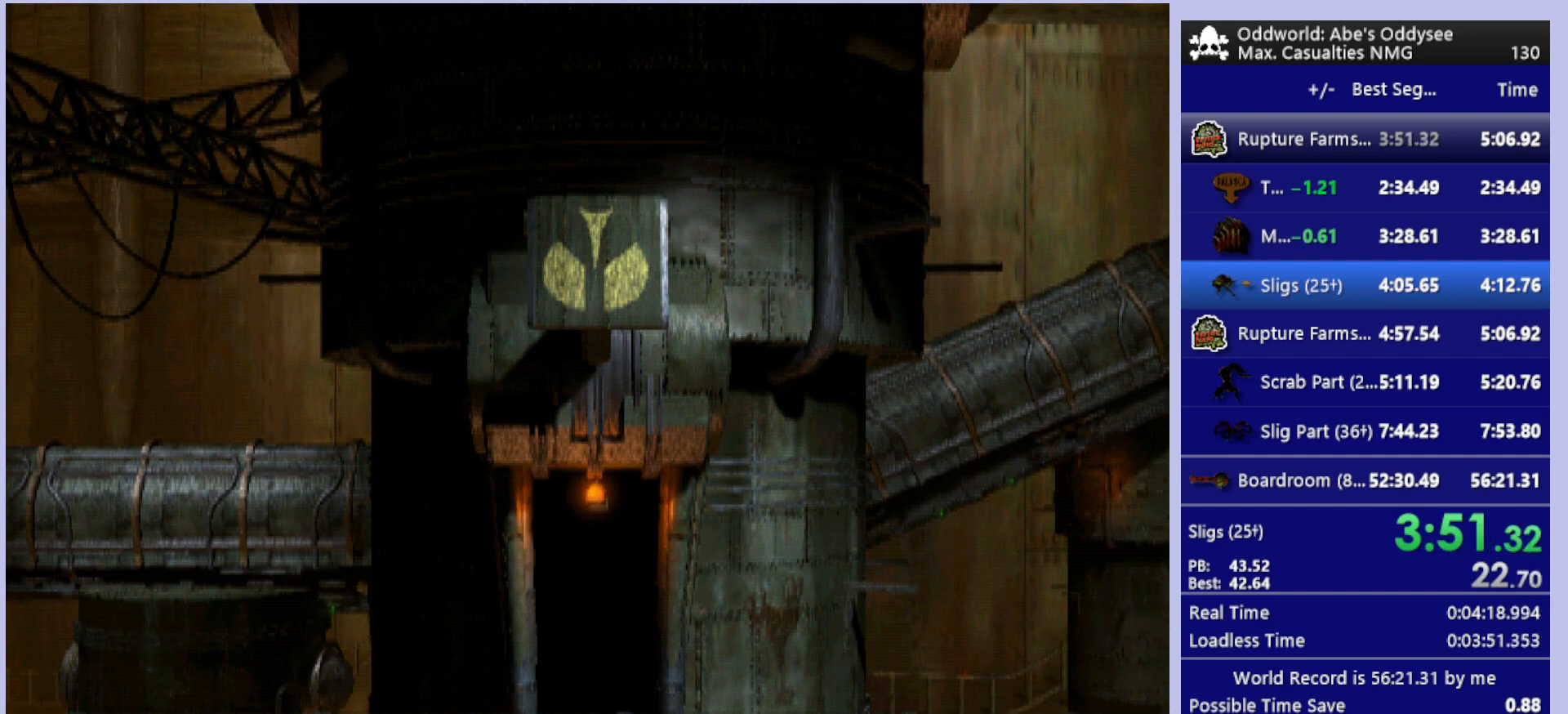
{"buttons": [], "left_stick": "center", "events": []}
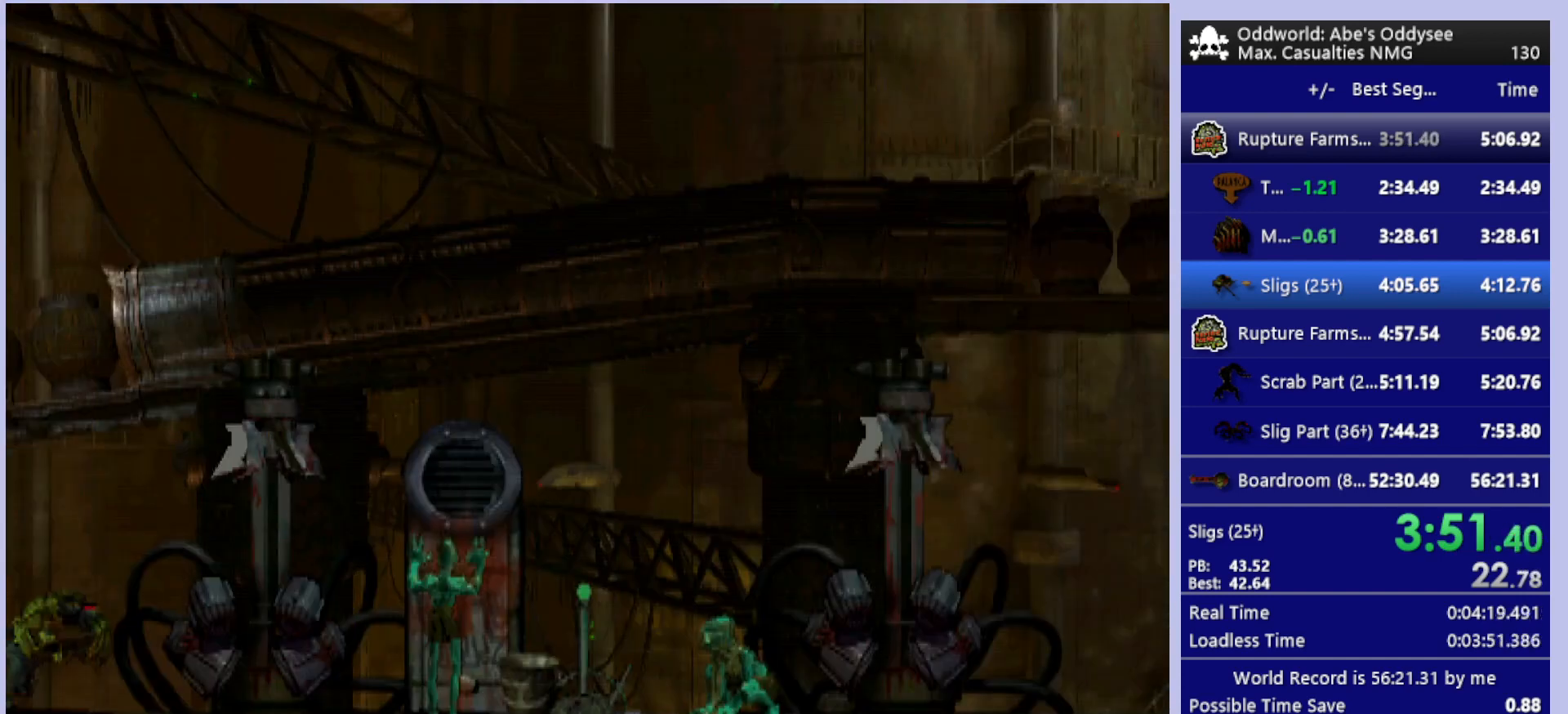
{"buttons": ["CIRCLE"], "left_stick": "center", "events": [[467, "CIRCLE", "down"]]}
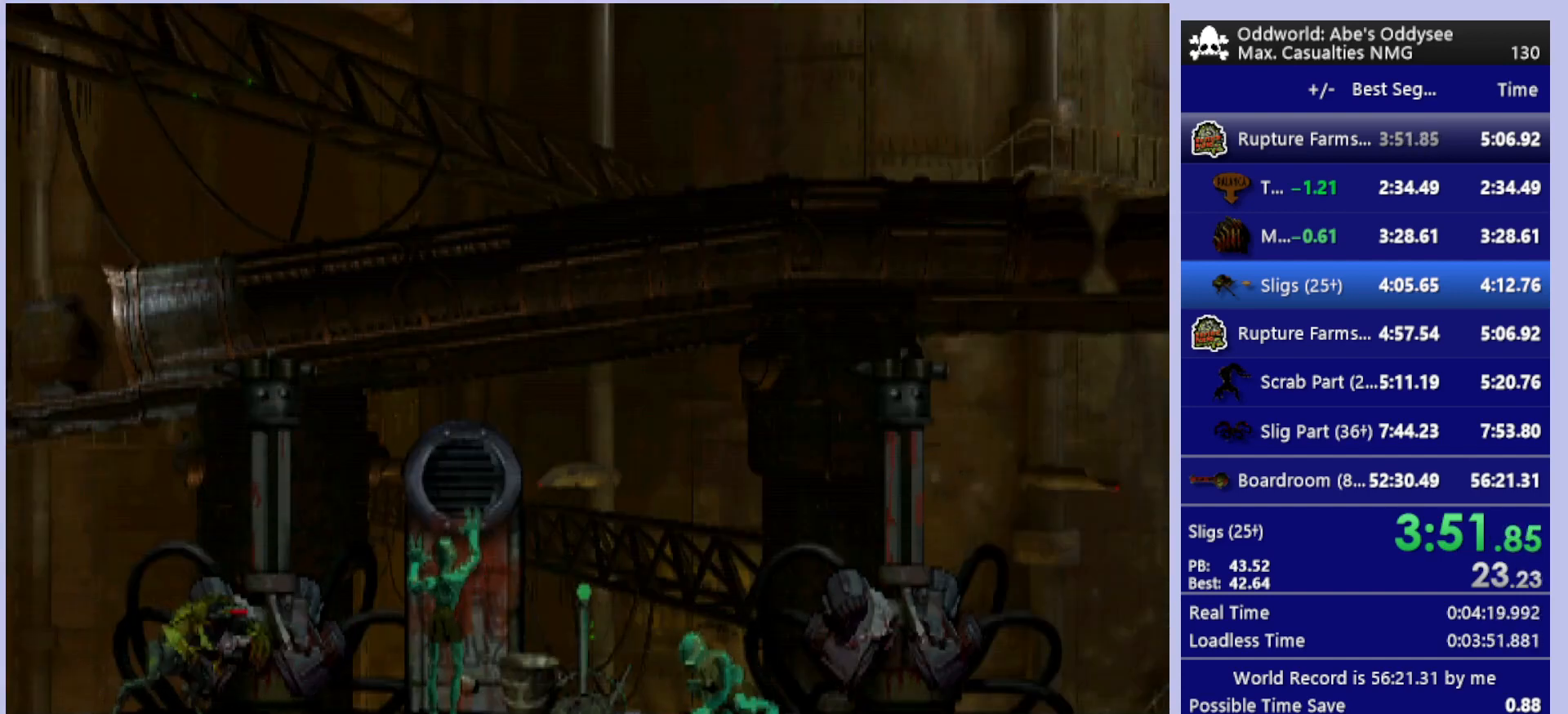
{"buttons": ["CIRCLE"], "left_stick": "center", "events": [[100, "CIRCLE", "up"], [500, "CIRCLE", "down"]]}